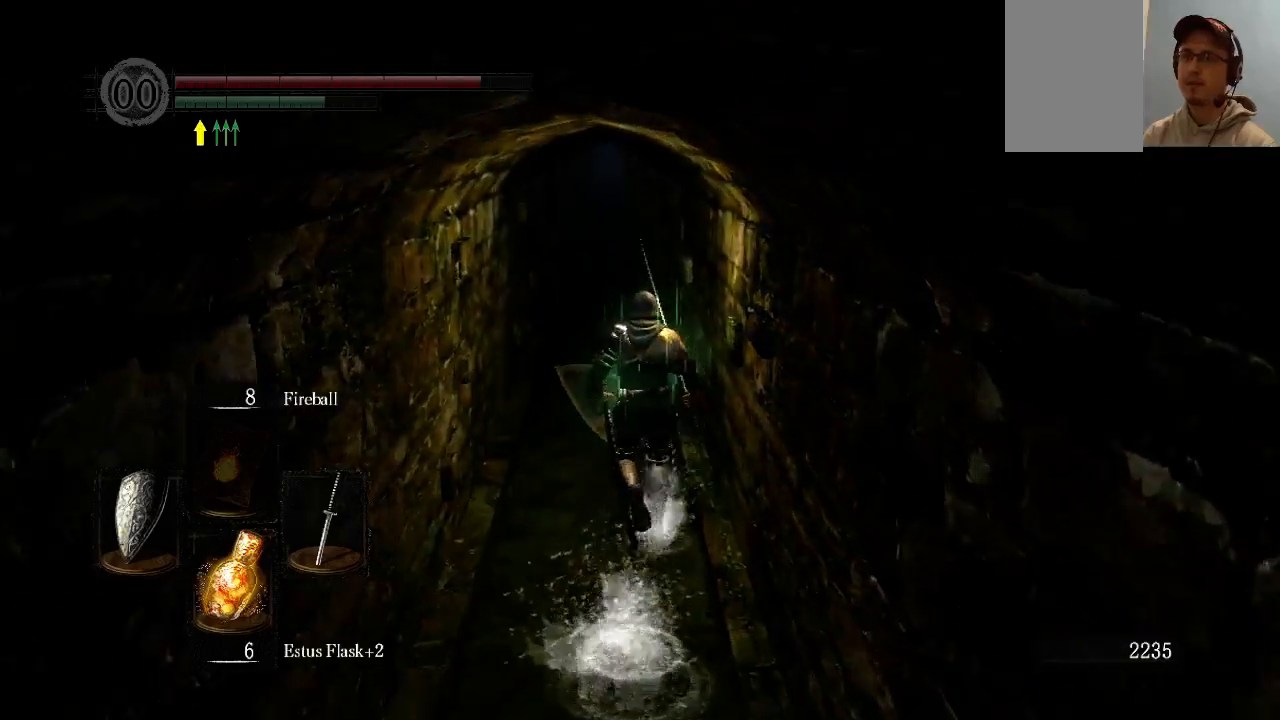
Gameplay with a controller (Xbox layout); each line is a JSON object with the inputs held at the frame after it. "events" lists button and stick changes between this image and that frame as [ms after this image, input, new state], when the widget could be followed in between. Not read: L3 R3.
{"buttons": ["B"], "left_stick": "up", "right_stick": "center", "events": [[67, "B", "down"]]}
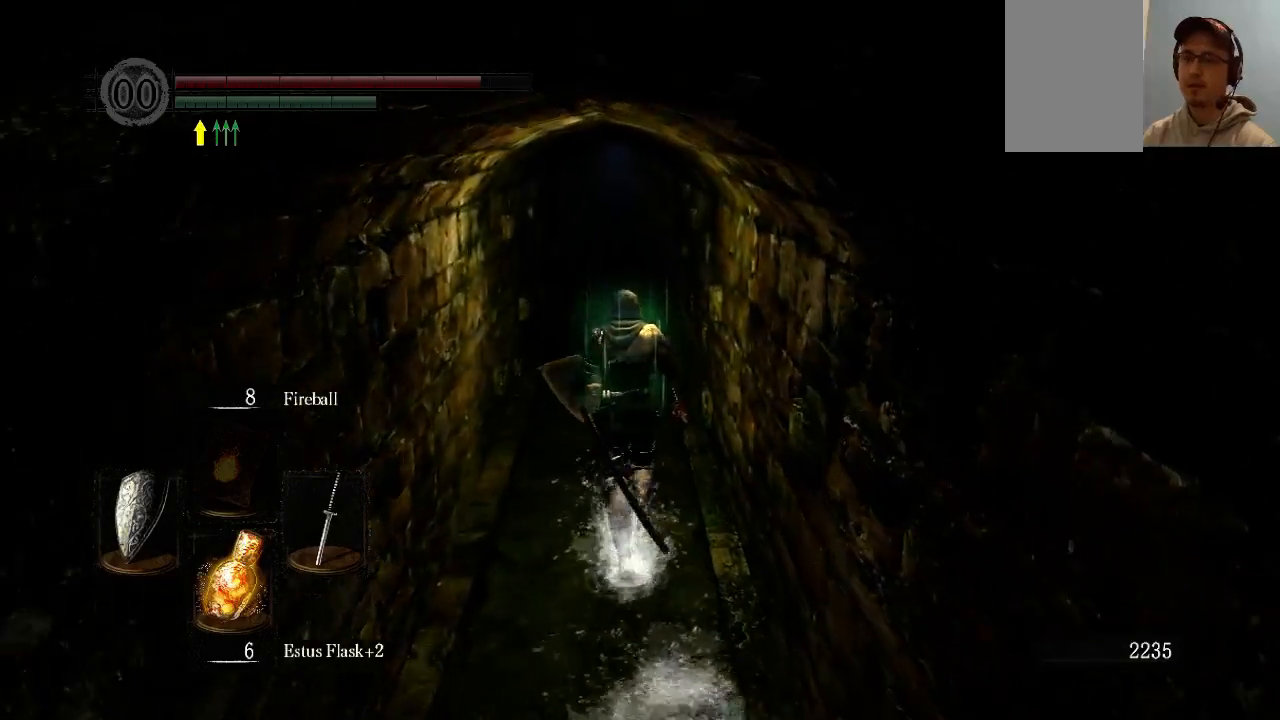
{"buttons": ["B"], "left_stick": "up", "right_stick": "center", "events": []}
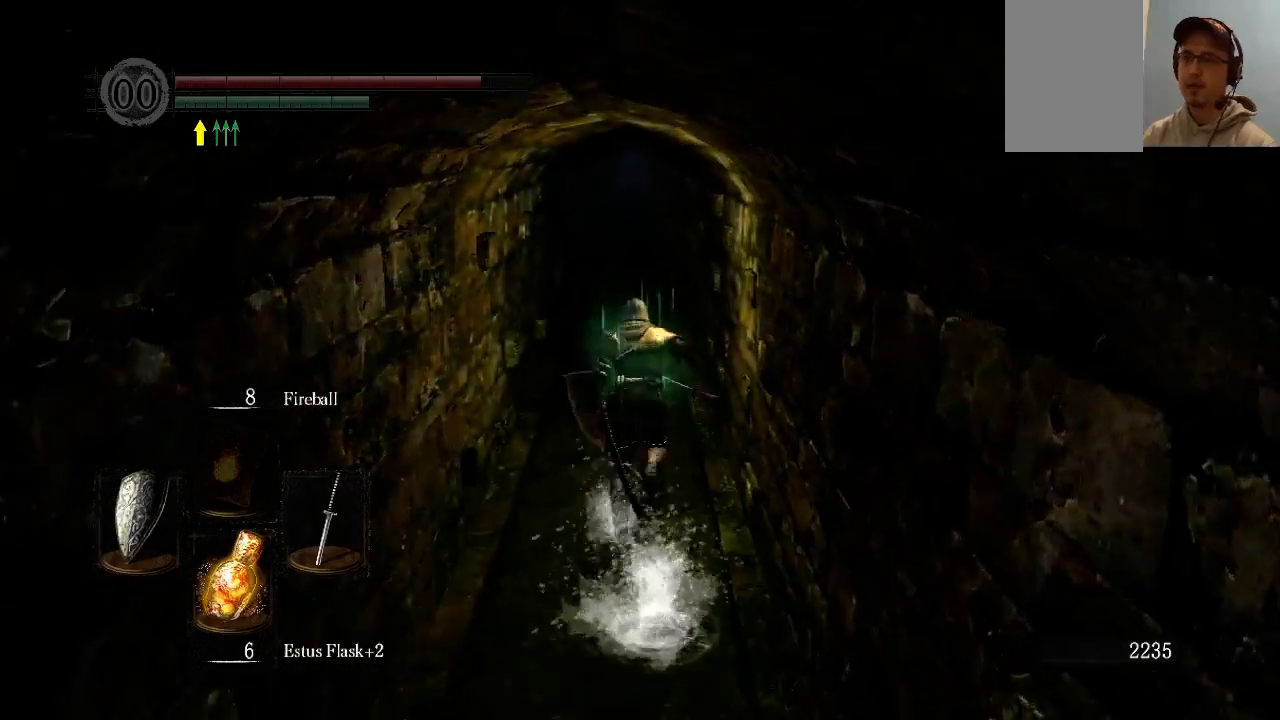
{"buttons": ["B"], "left_stick": "up", "right_stick": "center", "events": []}
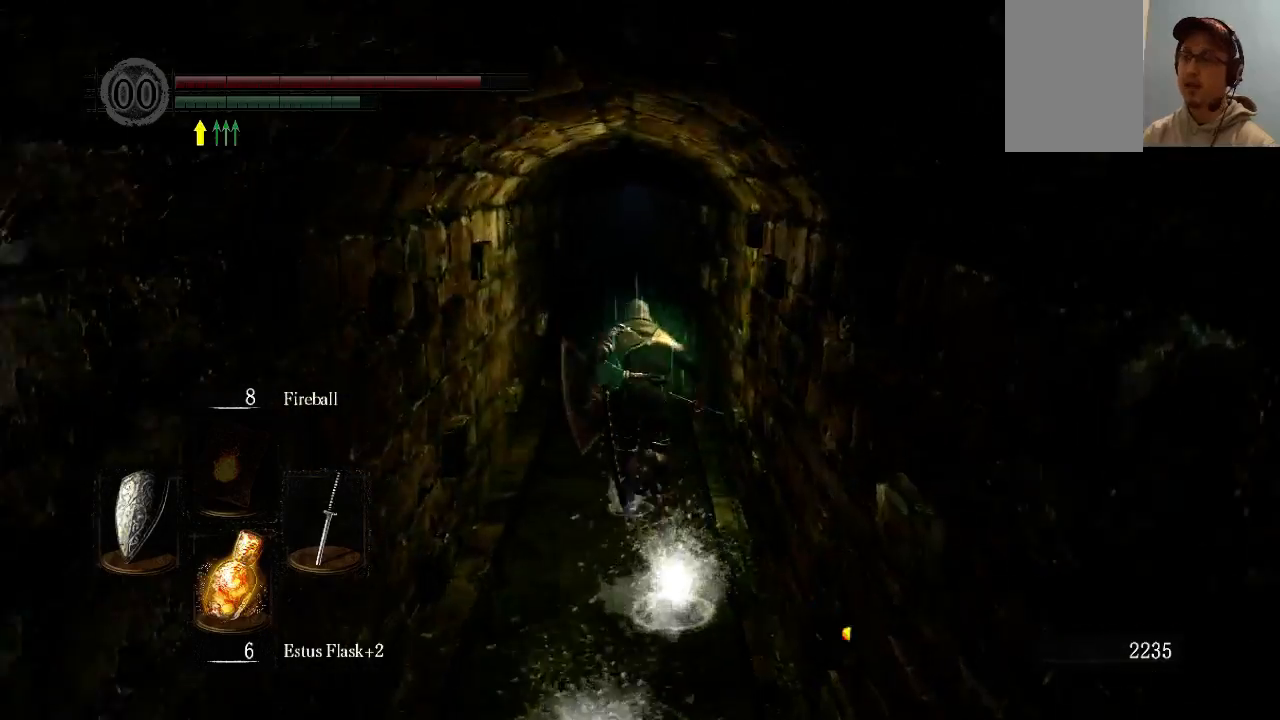
{"buttons": ["B"], "left_stick": "up", "right_stick": "center", "events": []}
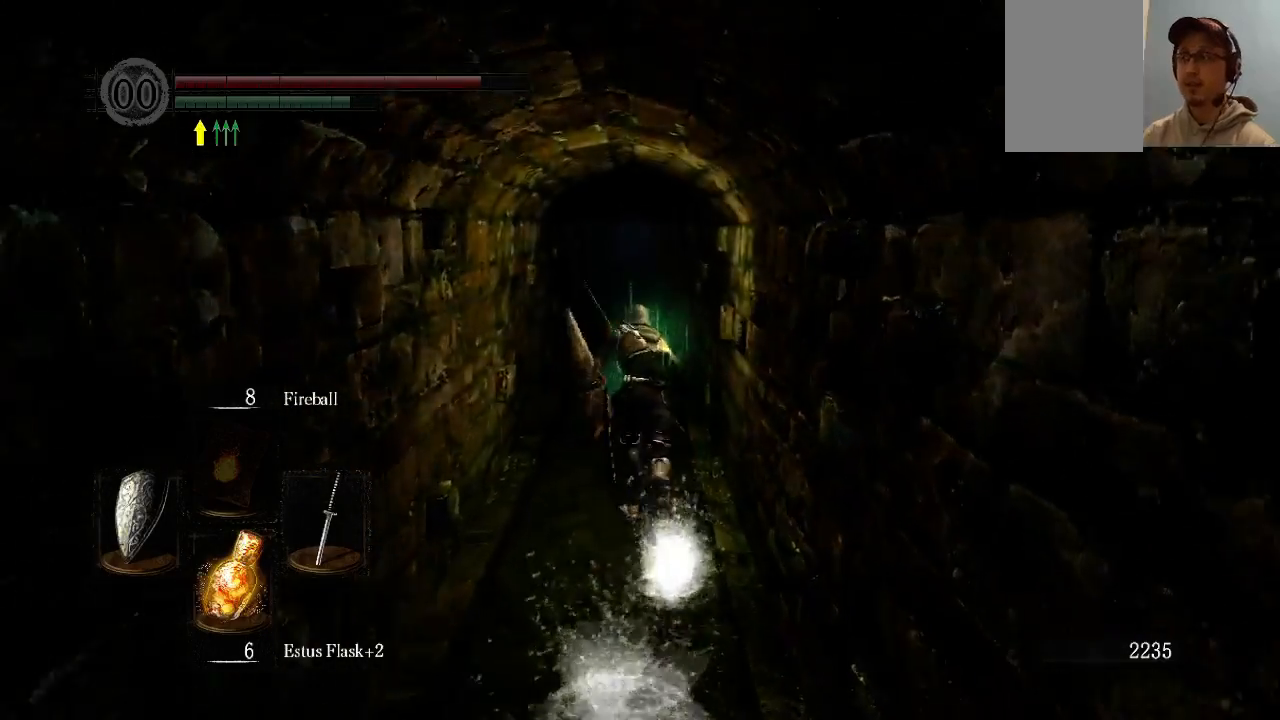
{"buttons": ["B"], "left_stick": "up", "right_stick": "center", "events": []}
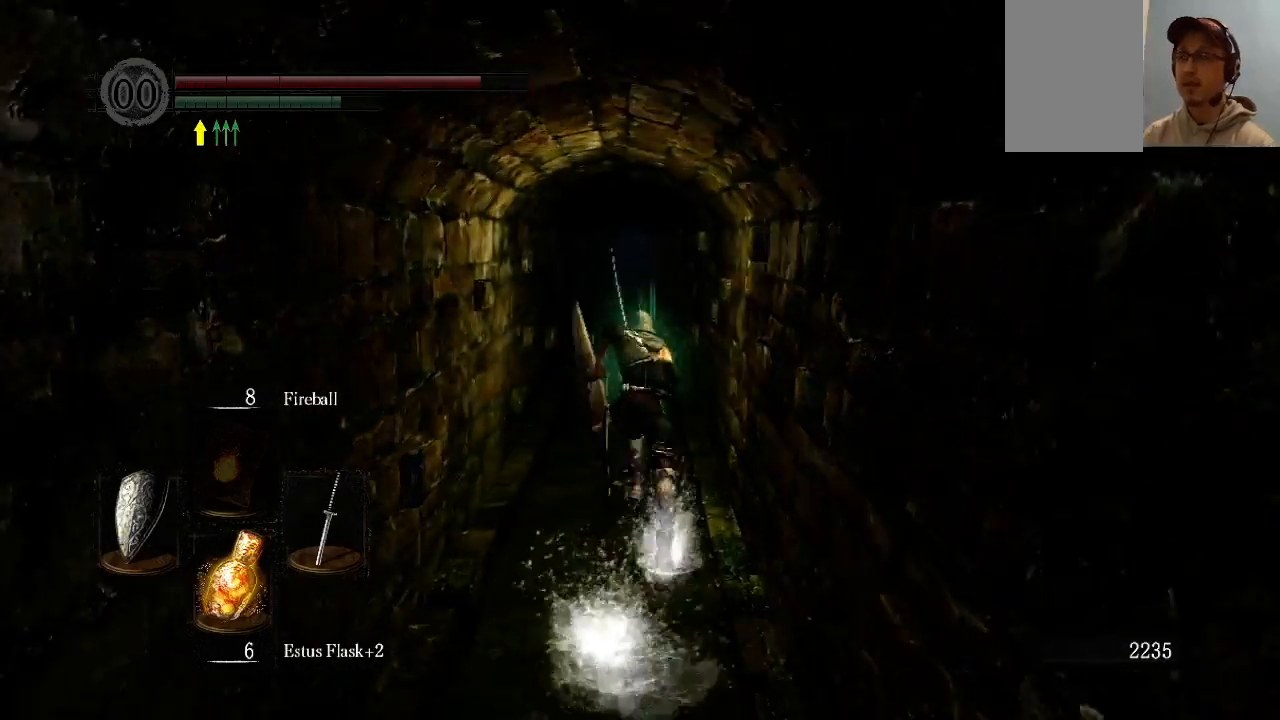
{"buttons": ["B"], "left_stick": "up", "right_stick": "down", "events": [[467, "right_stick", "down"]]}
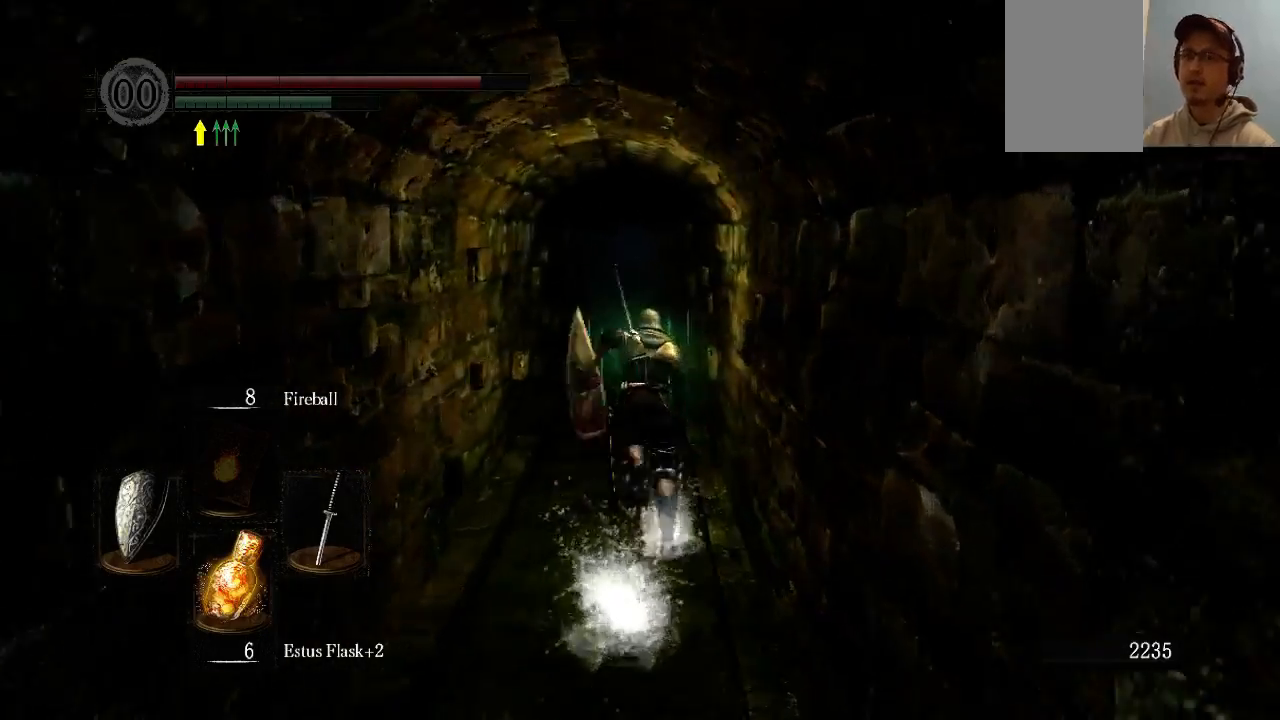
{"buttons": ["B"], "left_stick": "up", "right_stick": "center", "events": [[67, "right_stick", "center"]]}
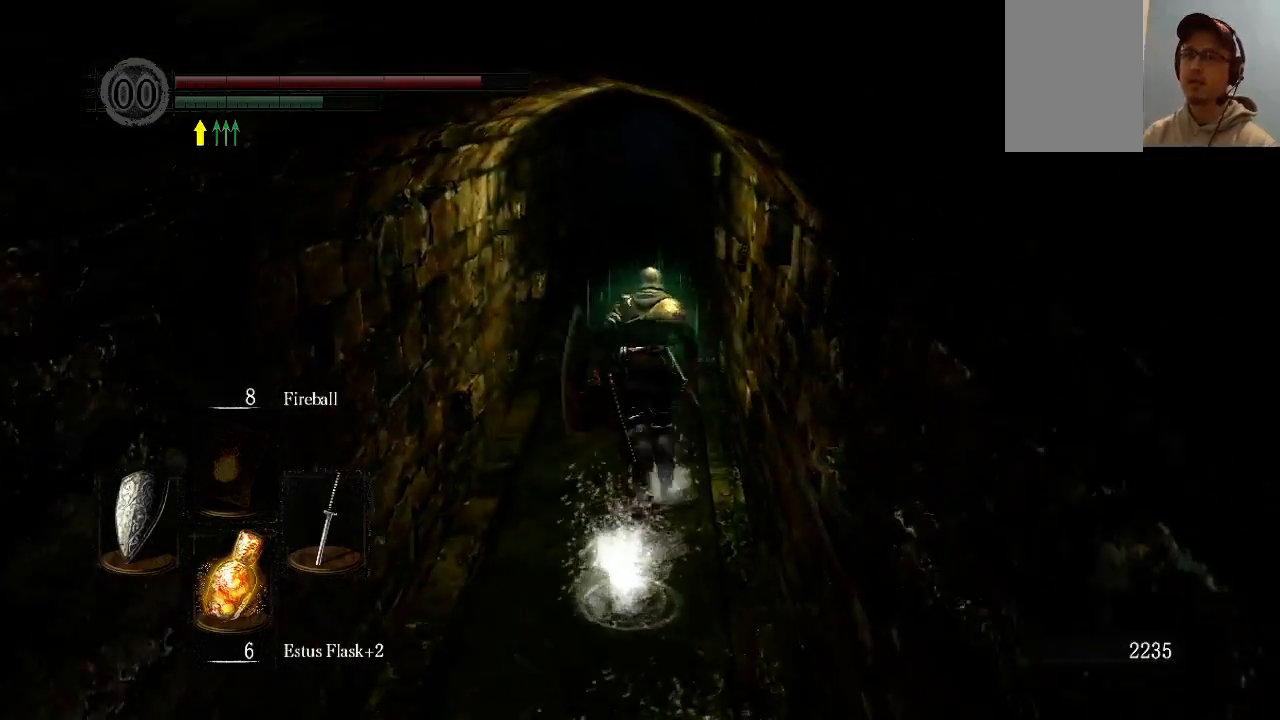
{"buttons": [], "left_stick": "up", "right_stick": "center", "events": [[167, "B", "up"]]}
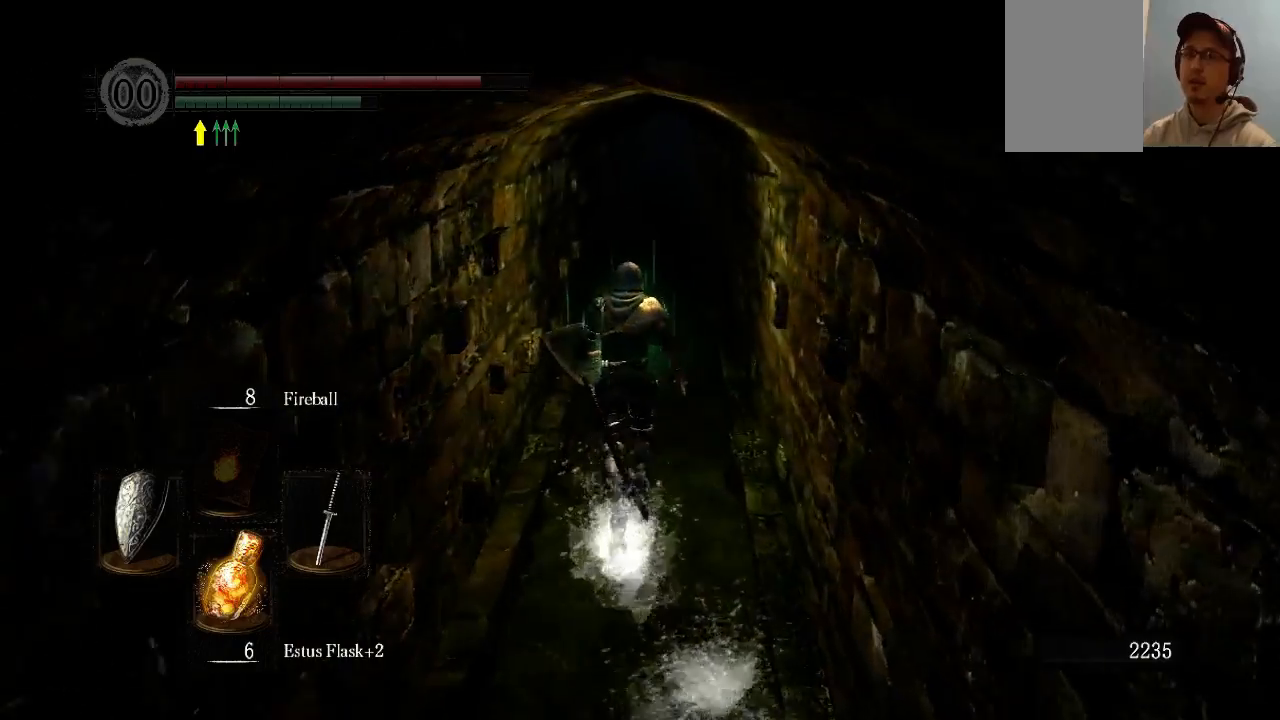
{"buttons": ["B"], "left_stick": "up", "right_stick": "center", "events": [[33, "B", "down"]]}
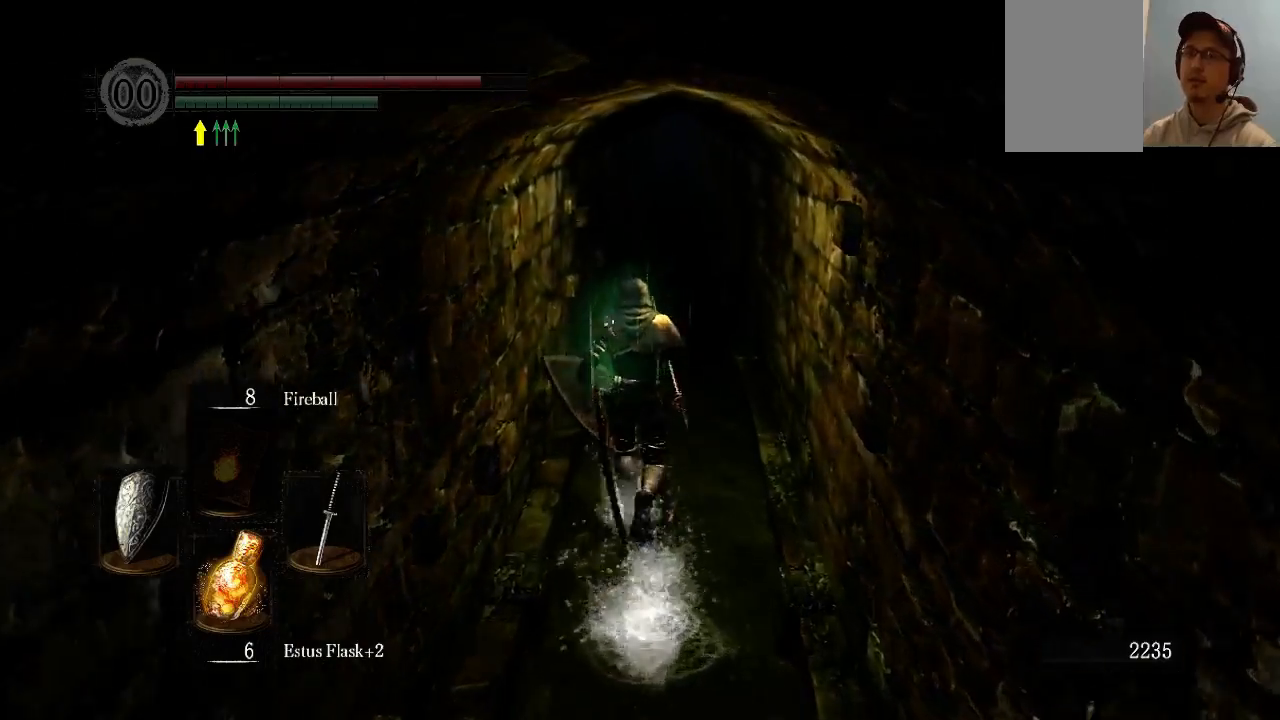
{"buttons": ["B"], "left_stick": "up", "right_stick": "center", "events": []}
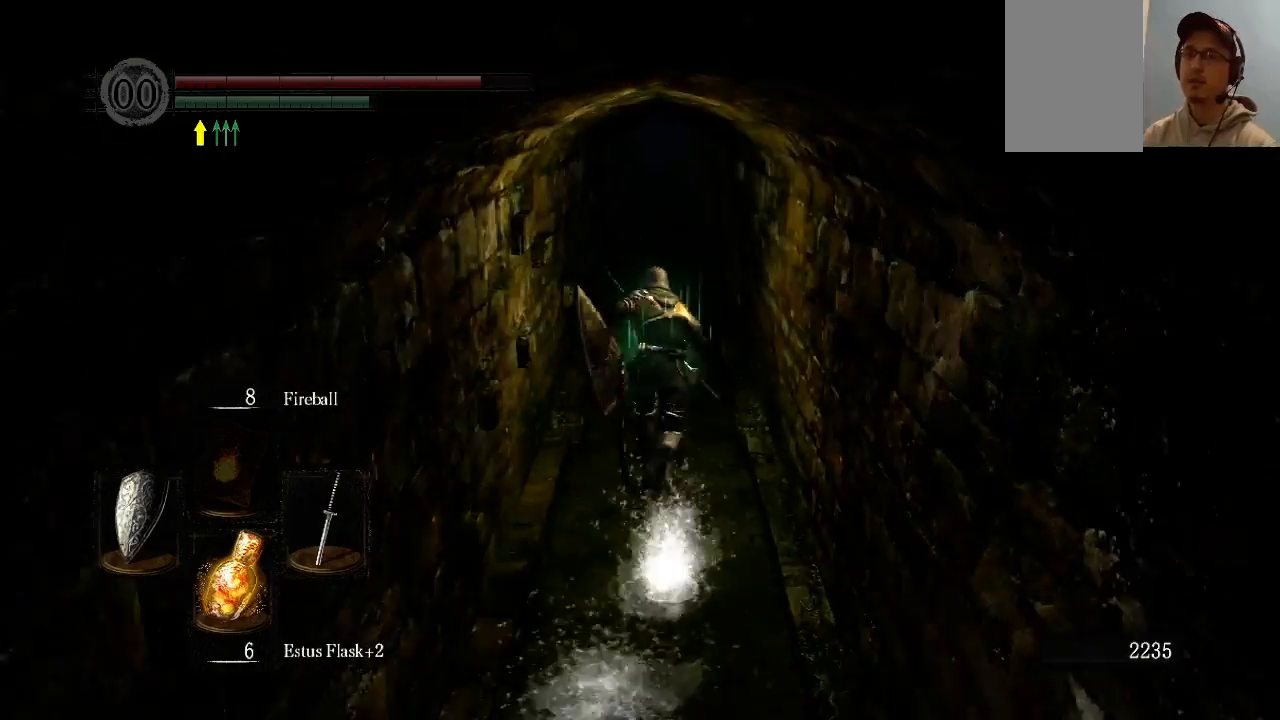
{"buttons": ["B"], "left_stick": "up", "right_stick": "center", "events": []}
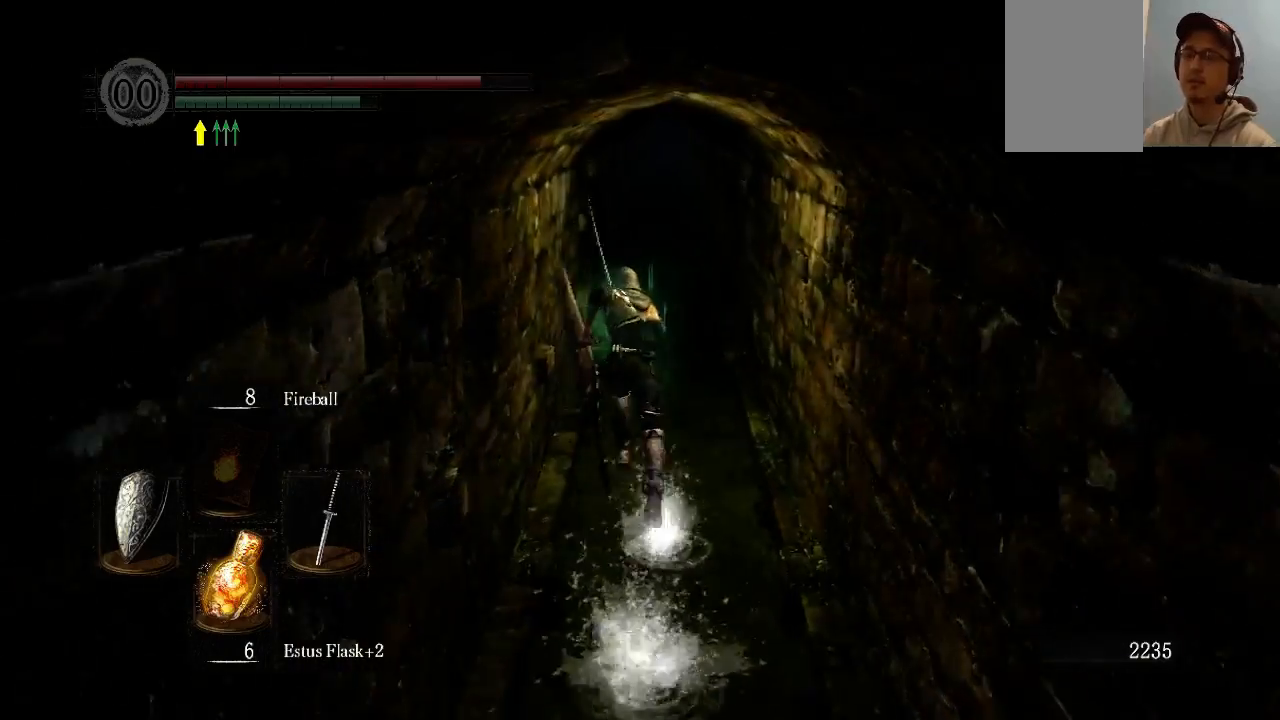
{"buttons": ["B"], "left_stick": "up", "right_stick": "center", "events": []}
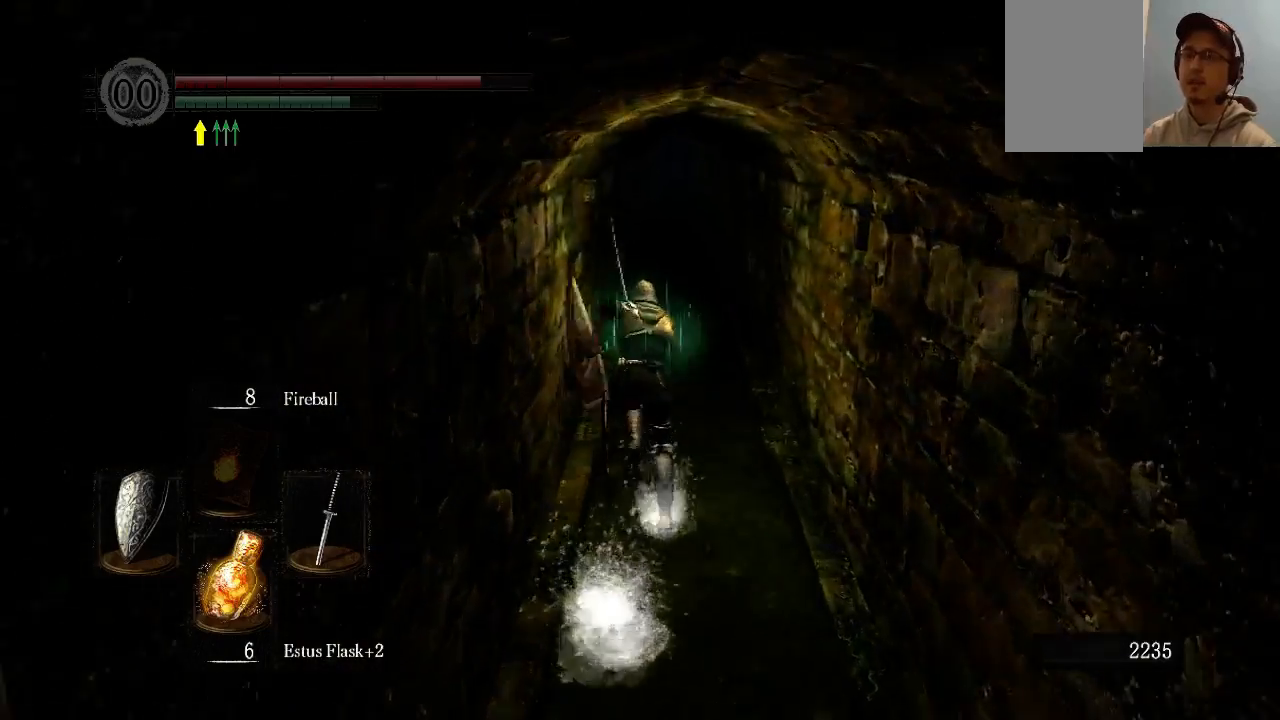
{"buttons": ["B"], "left_stick": "up", "right_stick": "center", "events": []}
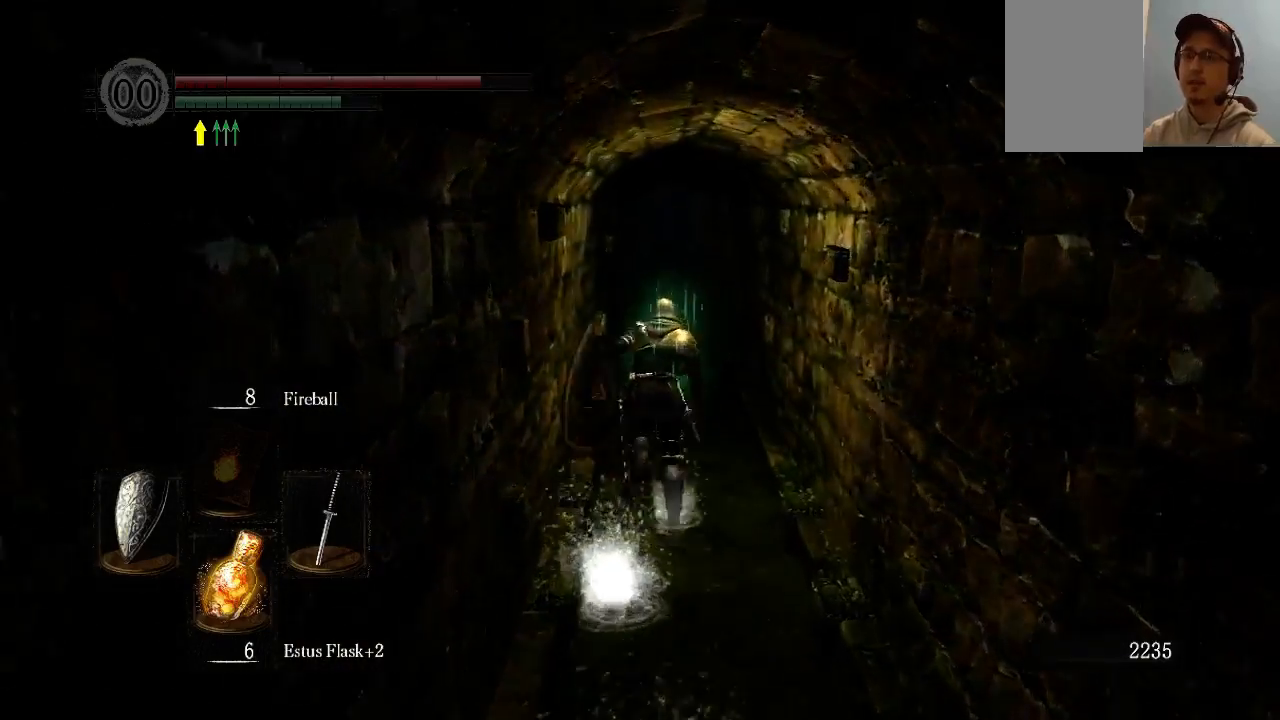
{"buttons": ["B"], "left_stick": "up", "right_stick": "center", "events": [[200, "right_stick", "down-left"], [367, "right_stick", "center"]]}
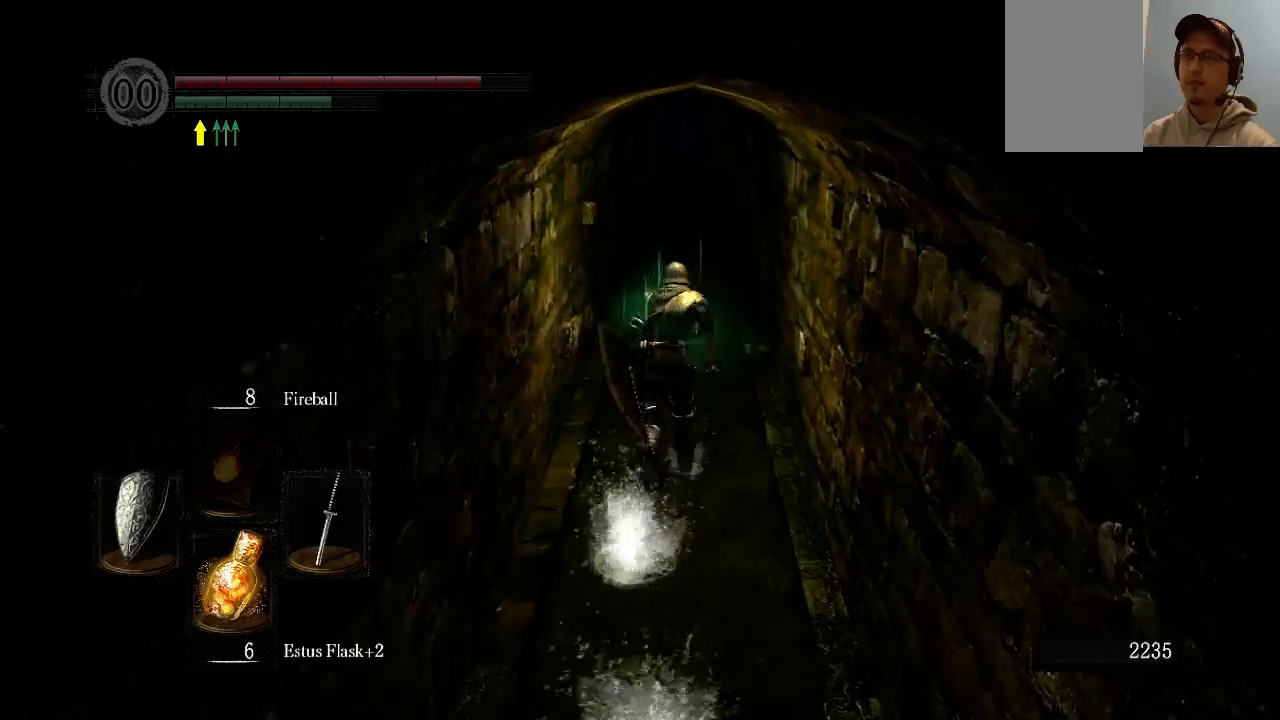
{"buttons": ["B"], "left_stick": "up", "right_stick": "center", "events": []}
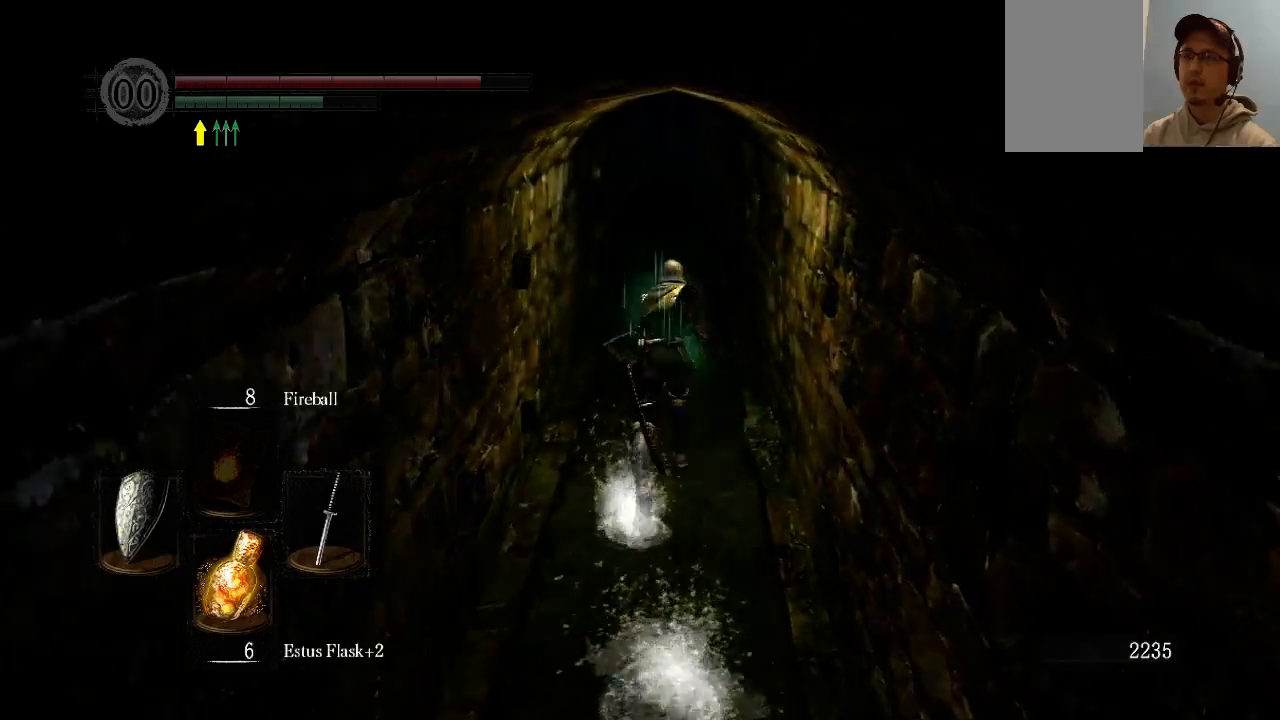
{"buttons": ["B"], "left_stick": "up", "right_stick": "center", "events": []}
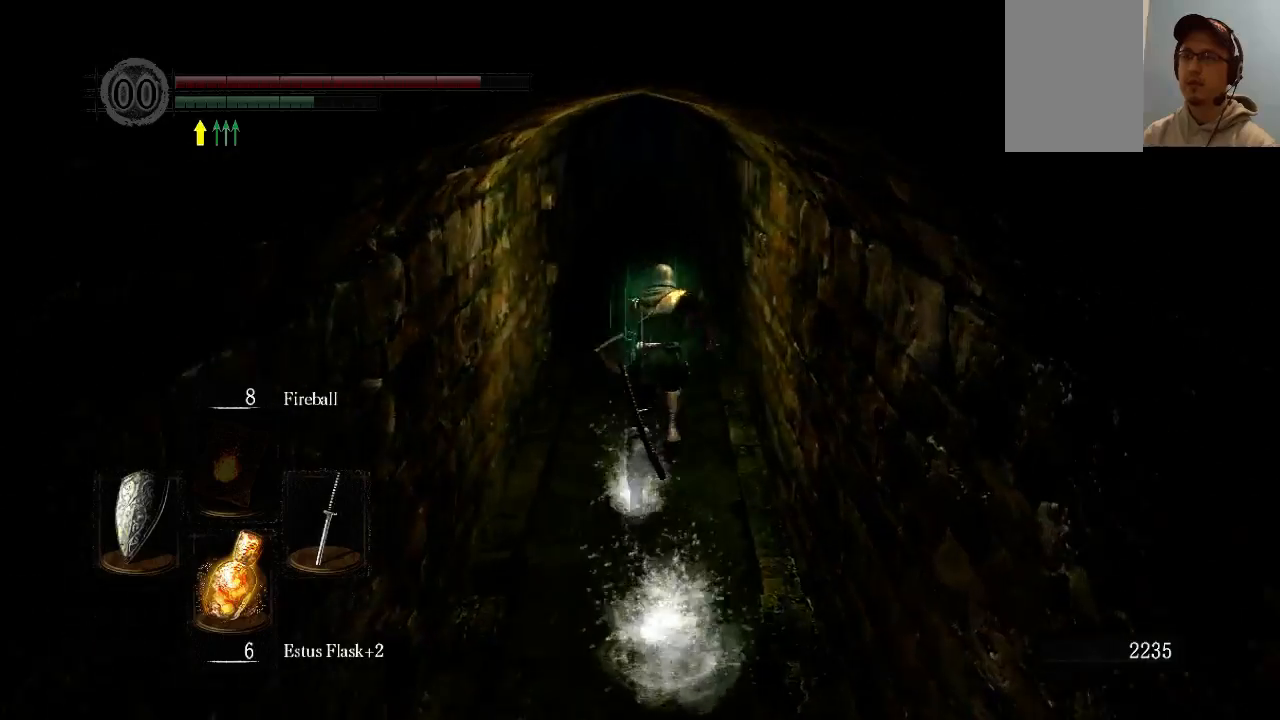
{"buttons": [], "left_stick": "up", "right_stick": "center", "events": [[33, "B", "up"]]}
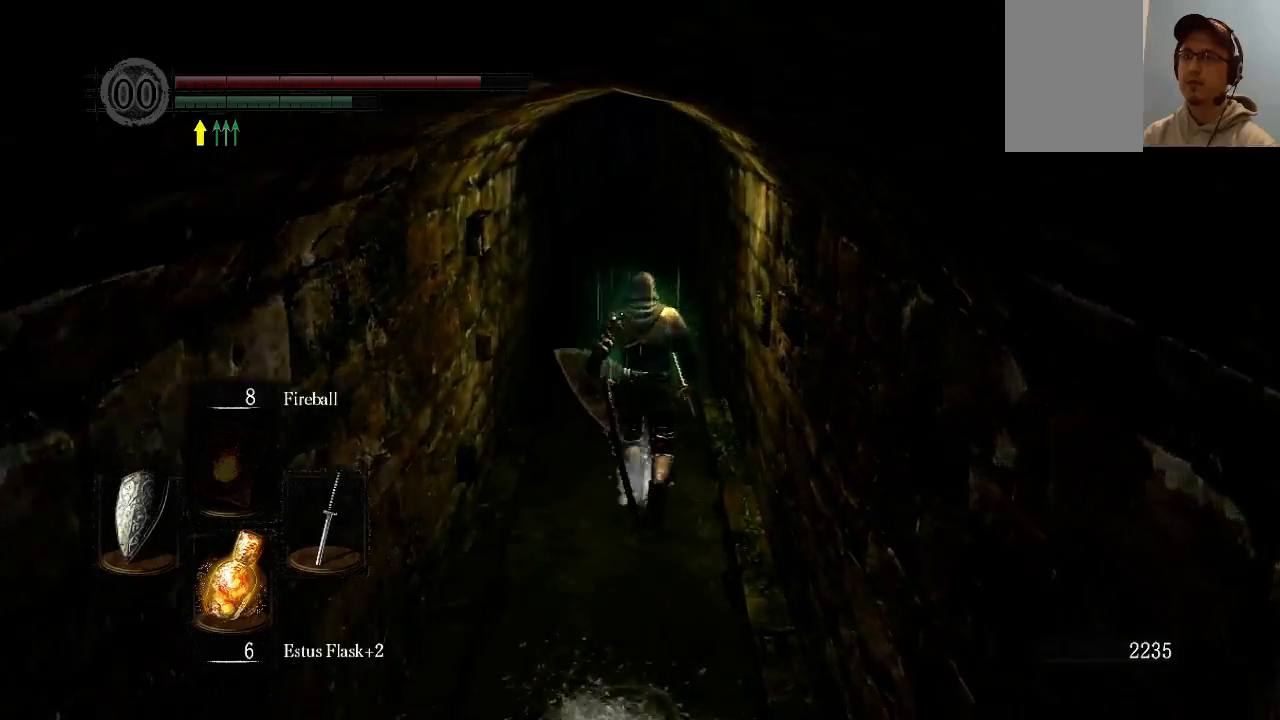
{"buttons": ["B"], "left_stick": "up", "right_stick": "center", "events": [[33, "B", "down"]]}
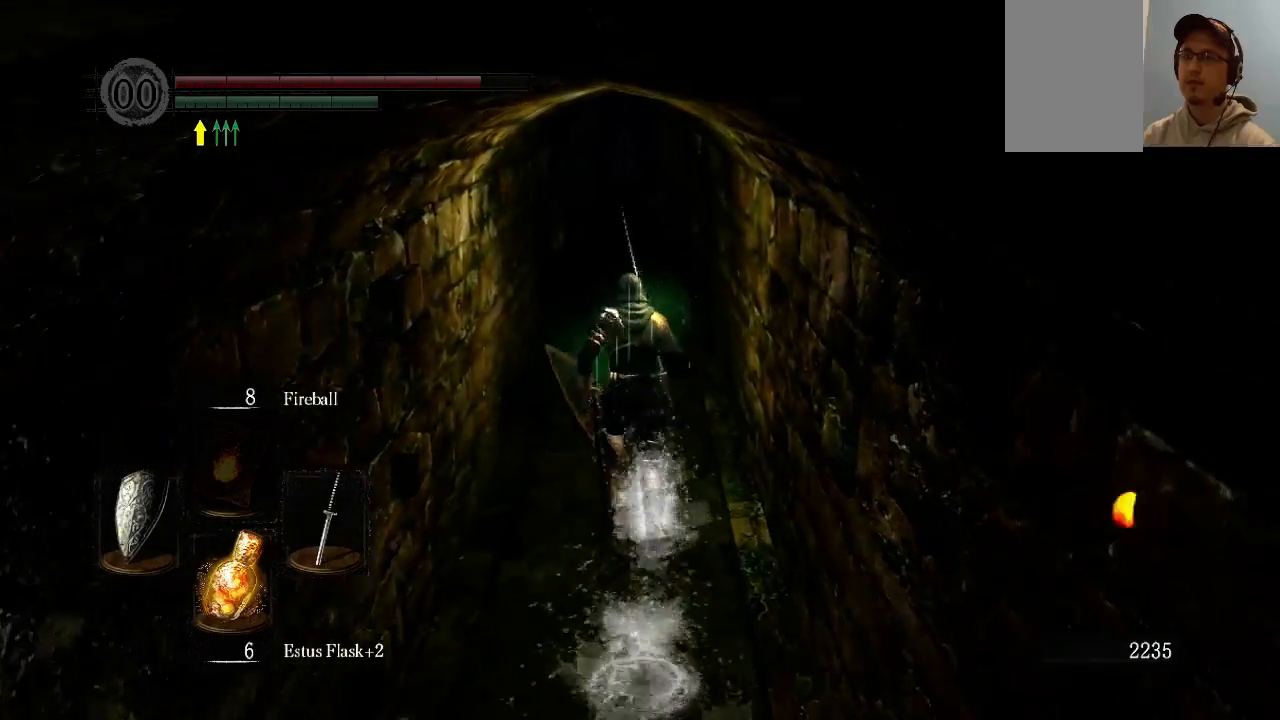
{"buttons": ["B"], "left_stick": "up", "right_stick": "center", "events": []}
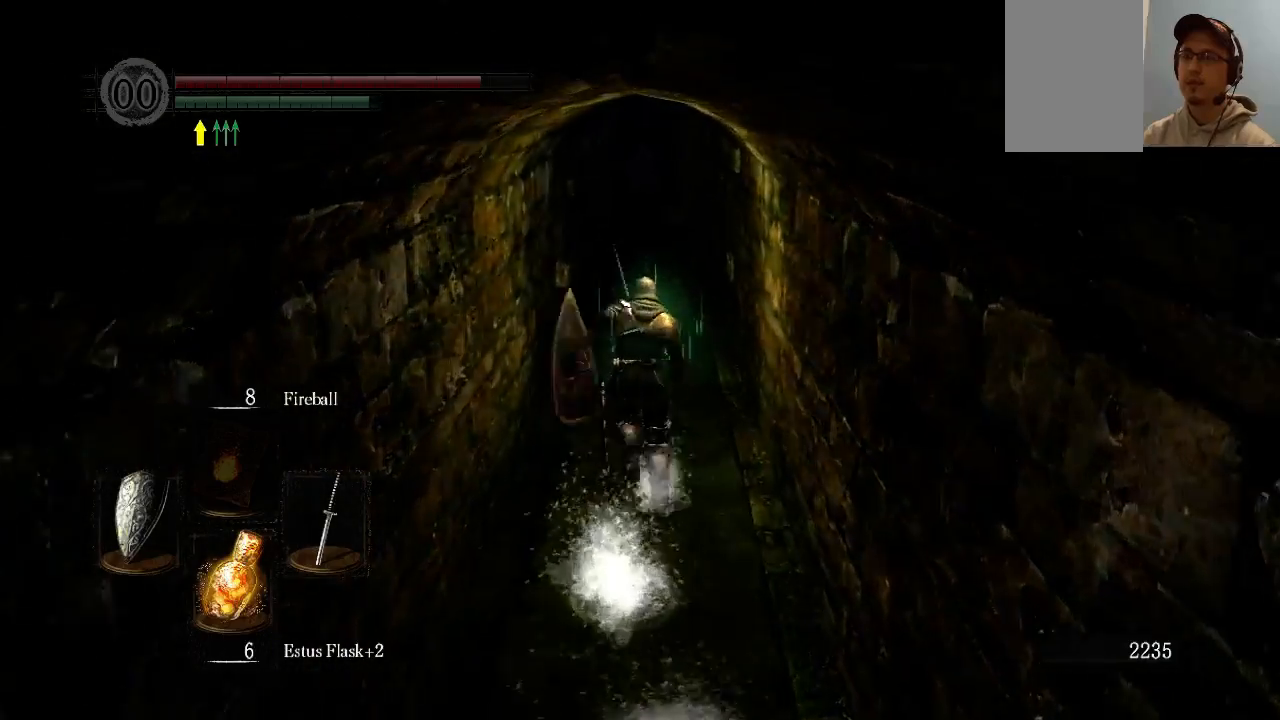
{"buttons": ["B"], "left_stick": "up", "right_stick": "center", "events": []}
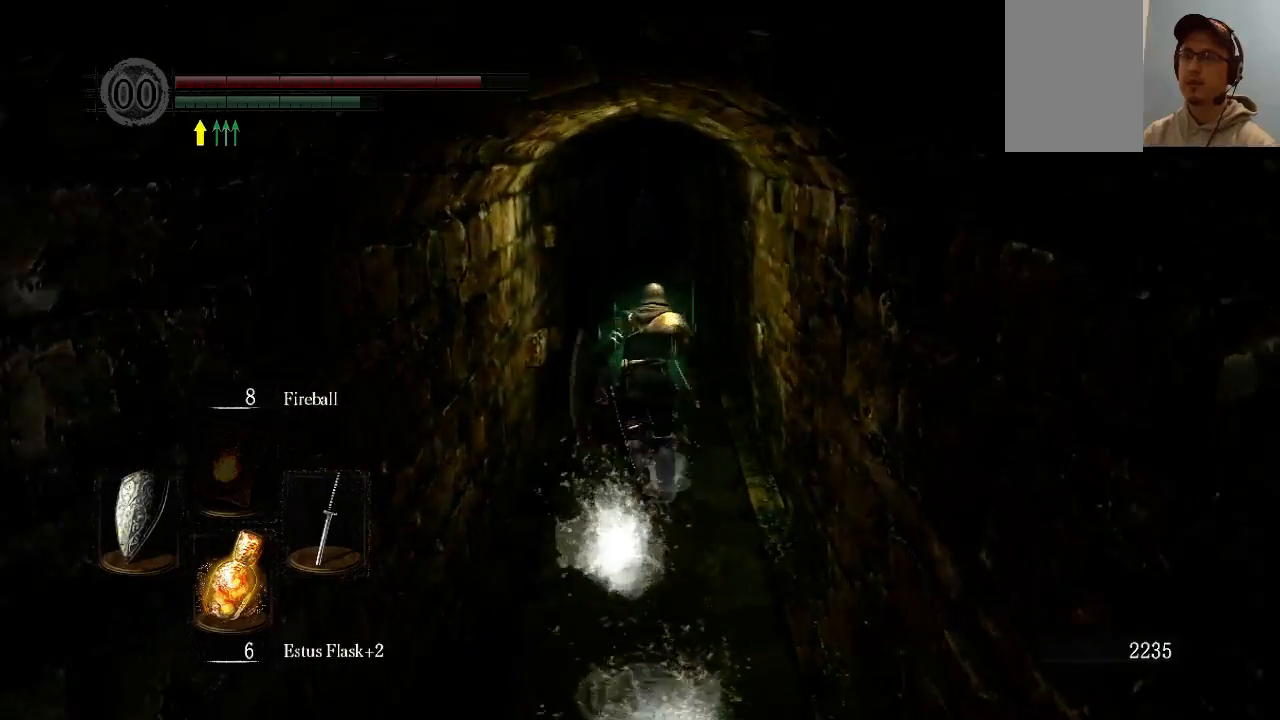
{"buttons": ["B"], "left_stick": "up", "right_stick": "center", "events": []}
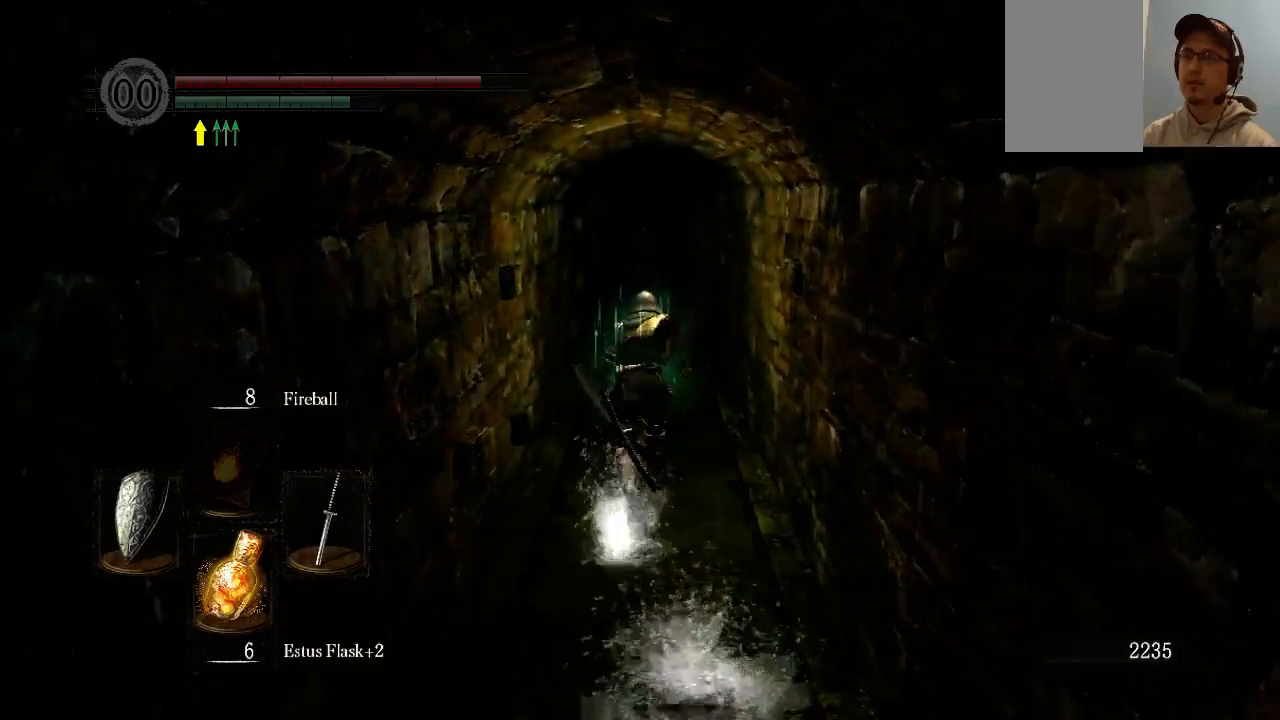
{"buttons": ["B"], "left_stick": "up", "right_stick": "center", "events": []}
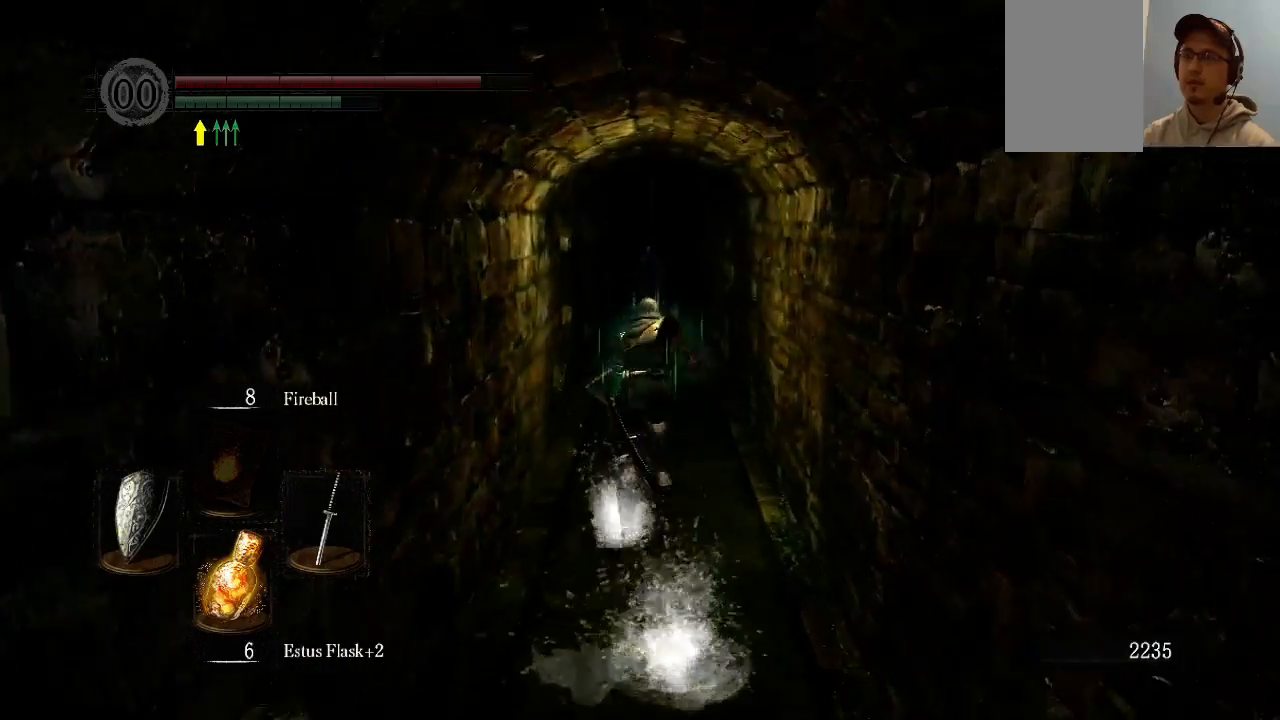
{"buttons": ["B"], "left_stick": "up", "right_stick": "center", "events": []}
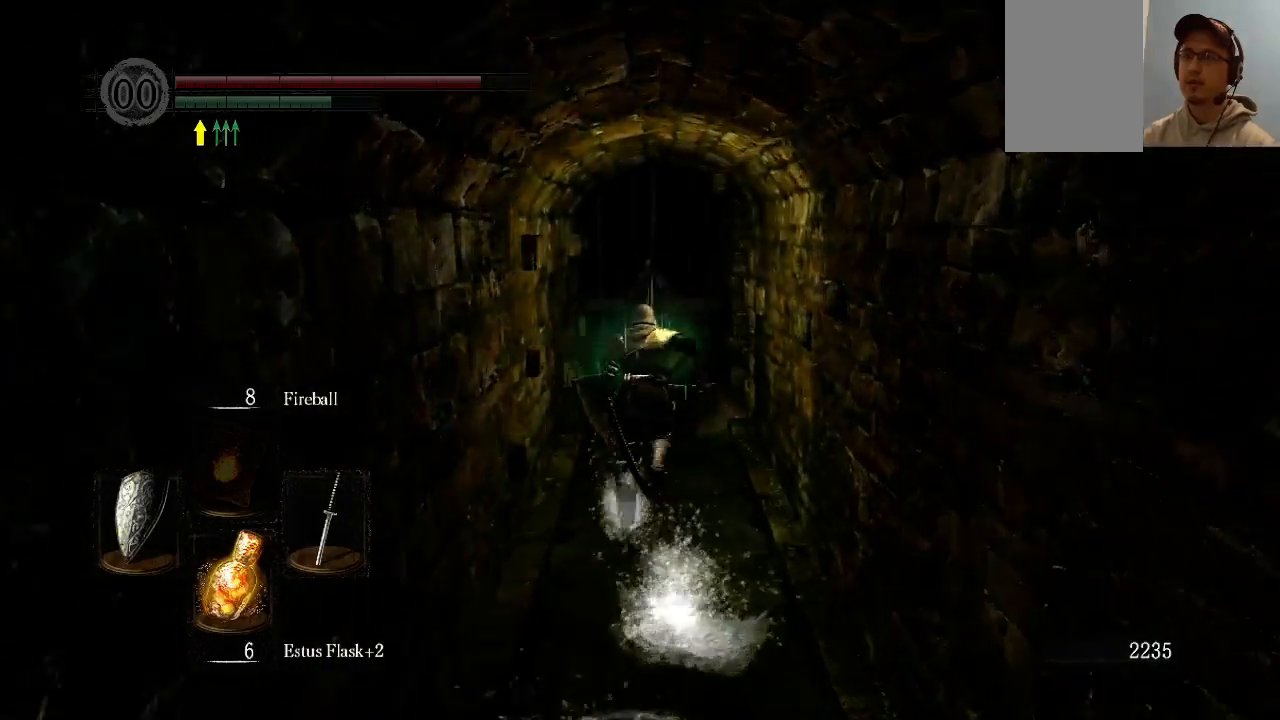
{"buttons": [], "left_stick": "up", "right_stick": "down", "events": [[333, "right_stick", "down"], [400, "B", "up"]]}
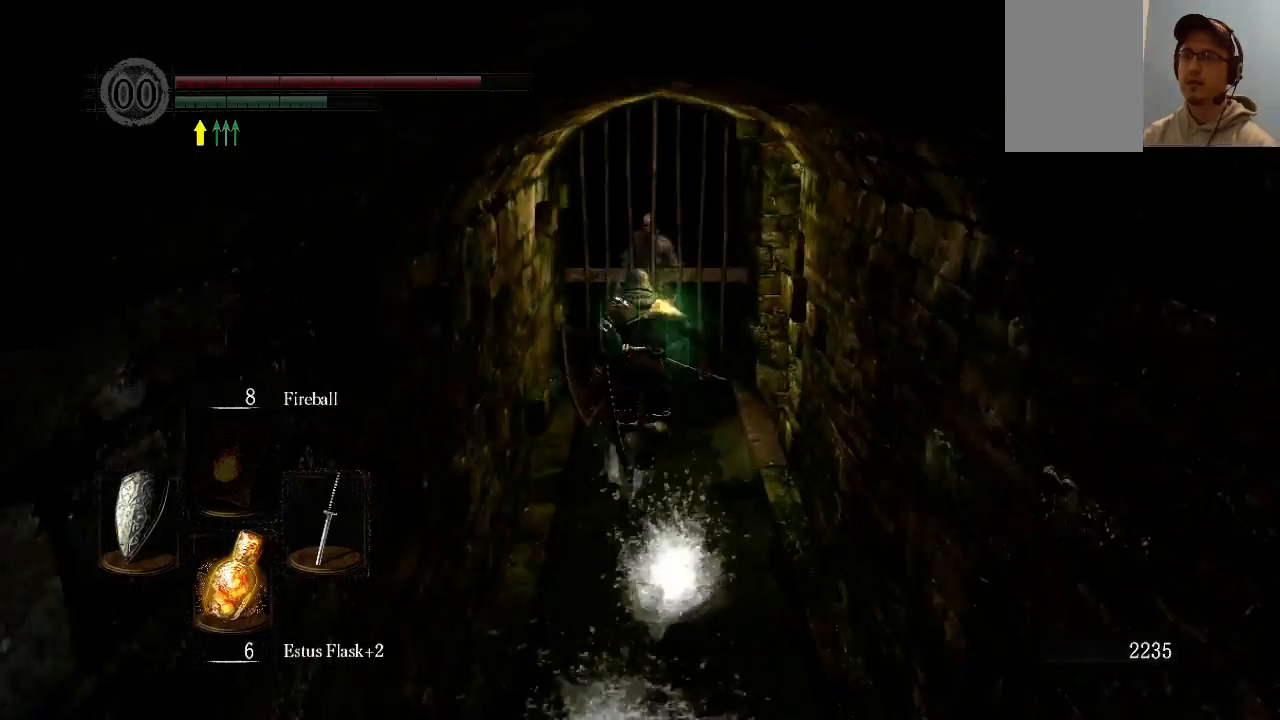
{"buttons": [], "left_stick": "center", "right_stick": "center", "events": [[67, "right_stick", "center"], [400, "left_stick", "center"]]}
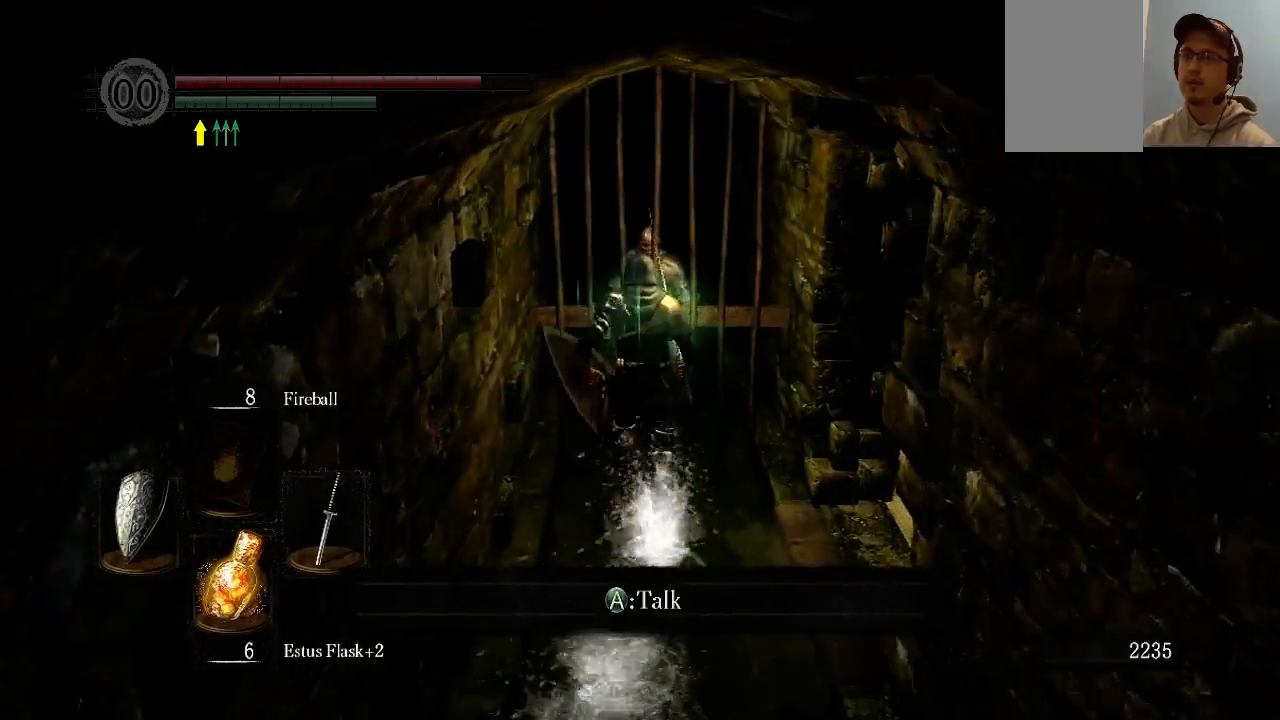
{"buttons": [], "left_stick": "center", "right_stick": "center", "events": [[133, "A", "down"], [267, "A", "up"]]}
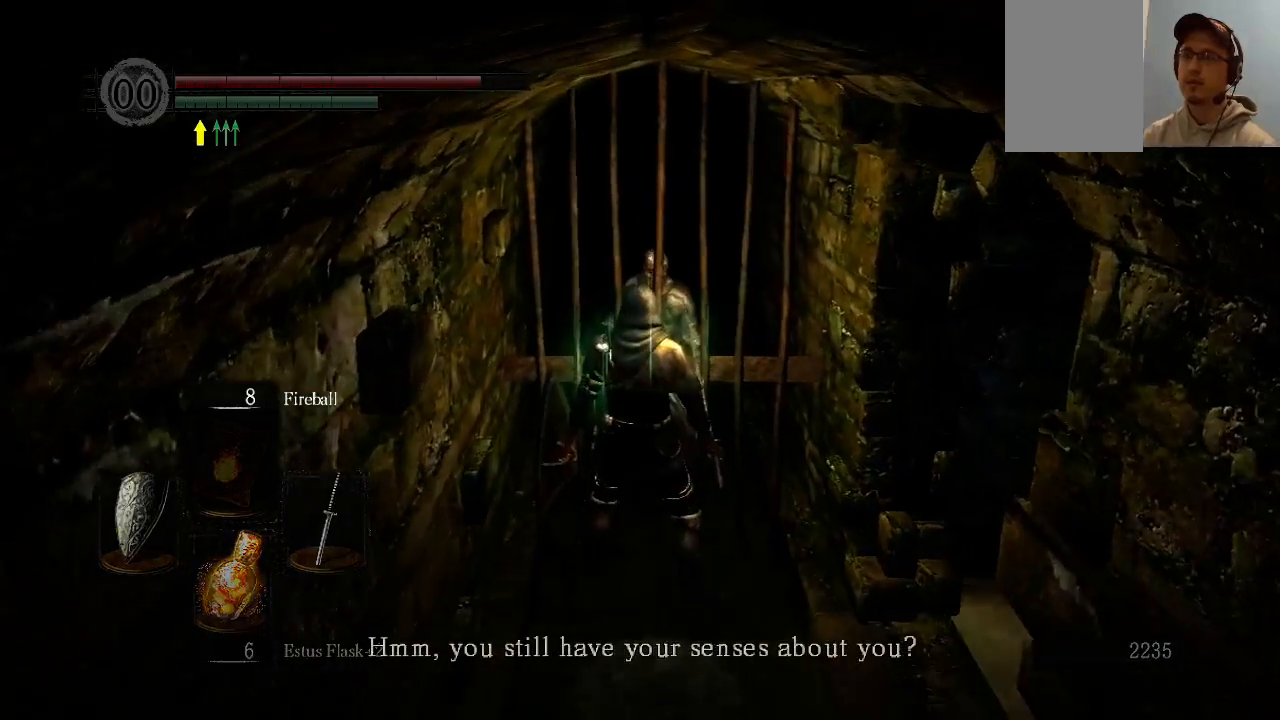
{"buttons": [], "left_stick": "center", "right_stick": "left", "events": [[200, "right_stick", "left"]]}
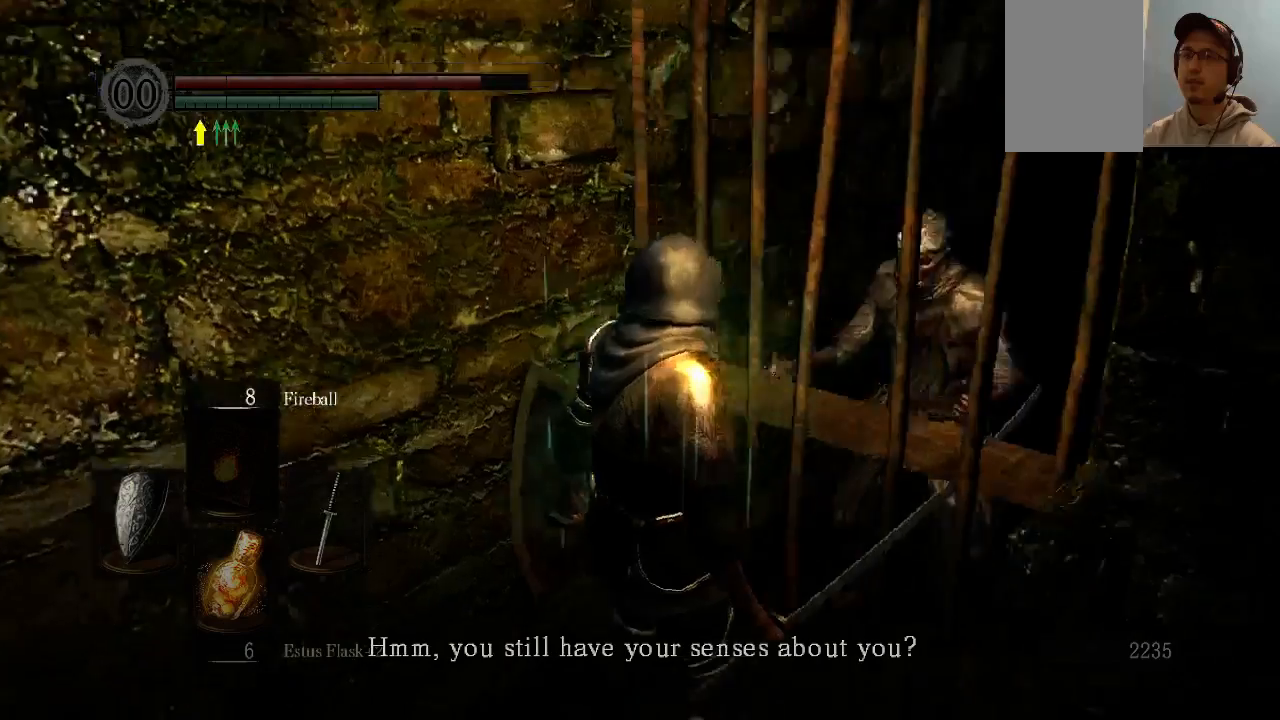
{"buttons": [], "left_stick": "center", "right_stick": "left", "events": []}
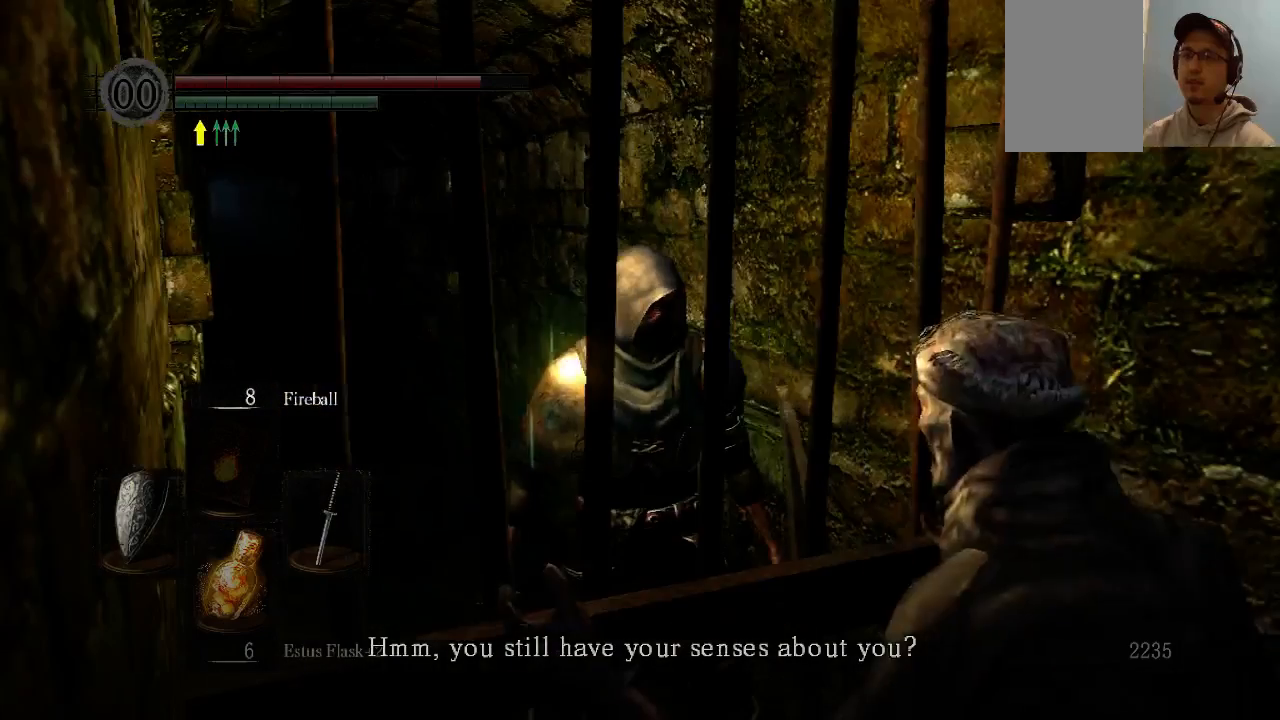
{"buttons": [], "left_stick": "center", "right_stick": "center", "events": [[67, "right_stick", "center"]]}
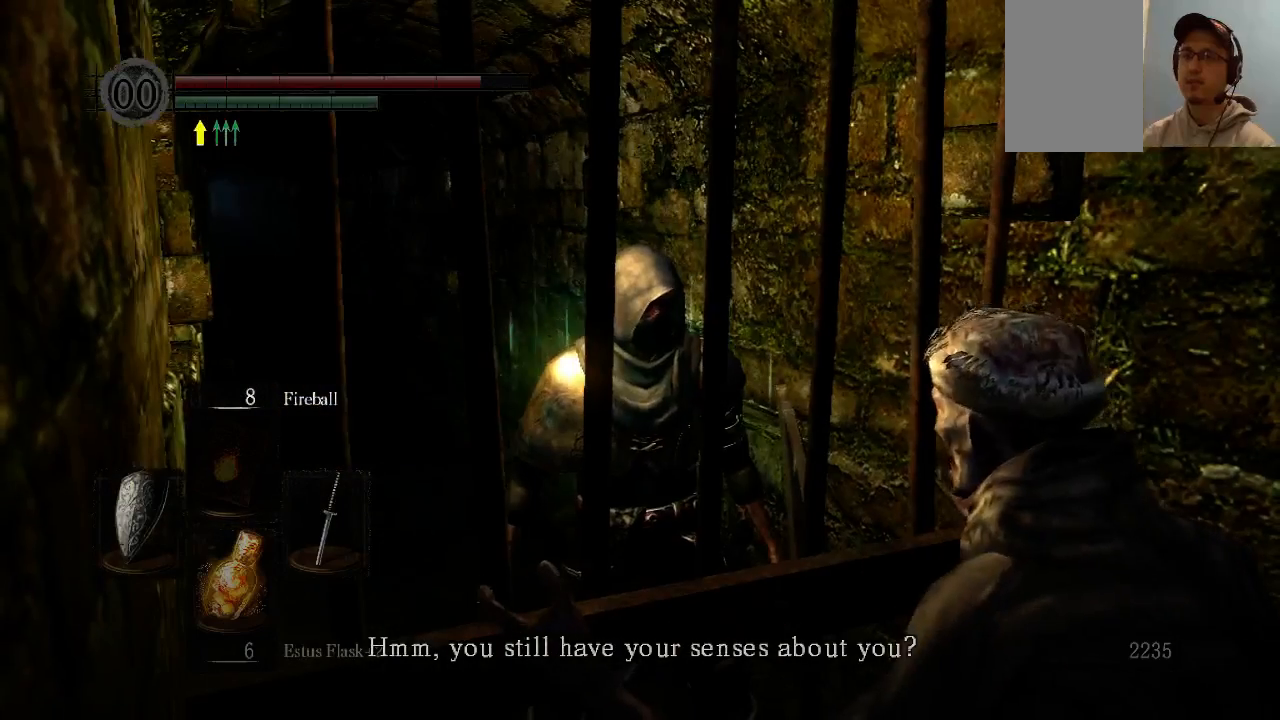
{"buttons": [], "left_stick": "center", "right_stick": "center", "events": [[400, "A", "down"], [467, "A", "up"]]}